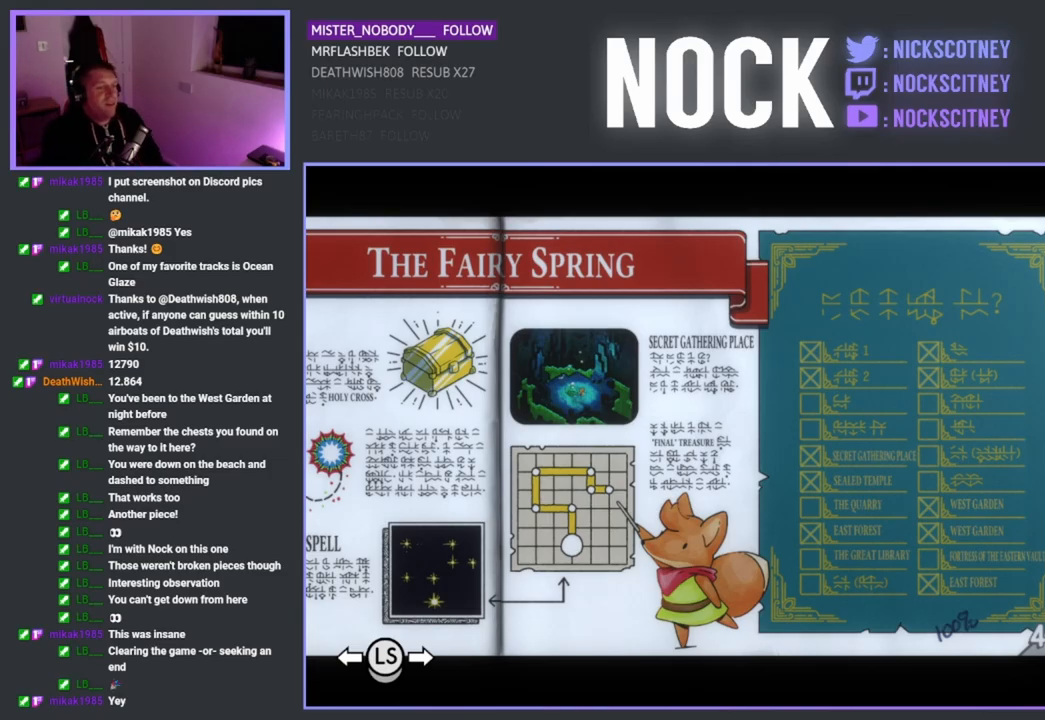
Gameplay with a controller (PlayStation layout); each line is a JSON object with the inputs held at the frame after it. "events" lists button and stick changes between this image and that frame as [ms after this image, input, new state], when the widget could be followed in between.
{"buttons": [], "left_stick": "center", "right_stick": "center", "events": [[67, "R1", "down"], [167, "R1", "up"]]}
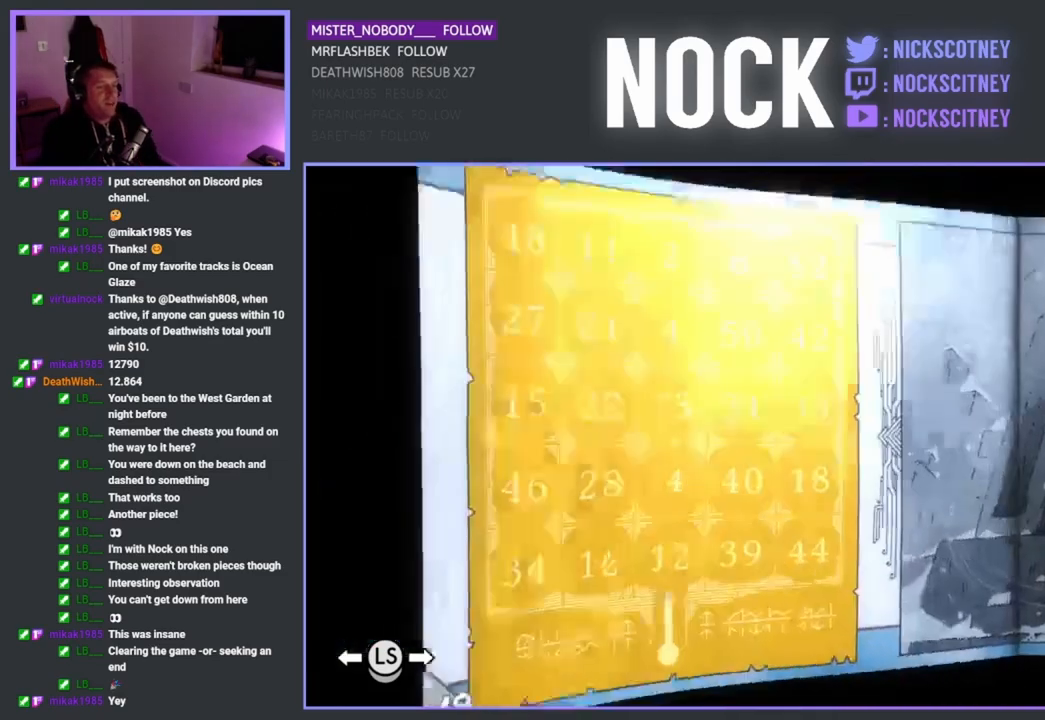
{"buttons": [], "left_stick": "center", "right_stick": "center", "events": [[317, "R1", "down"], [467, "R1", "up"]]}
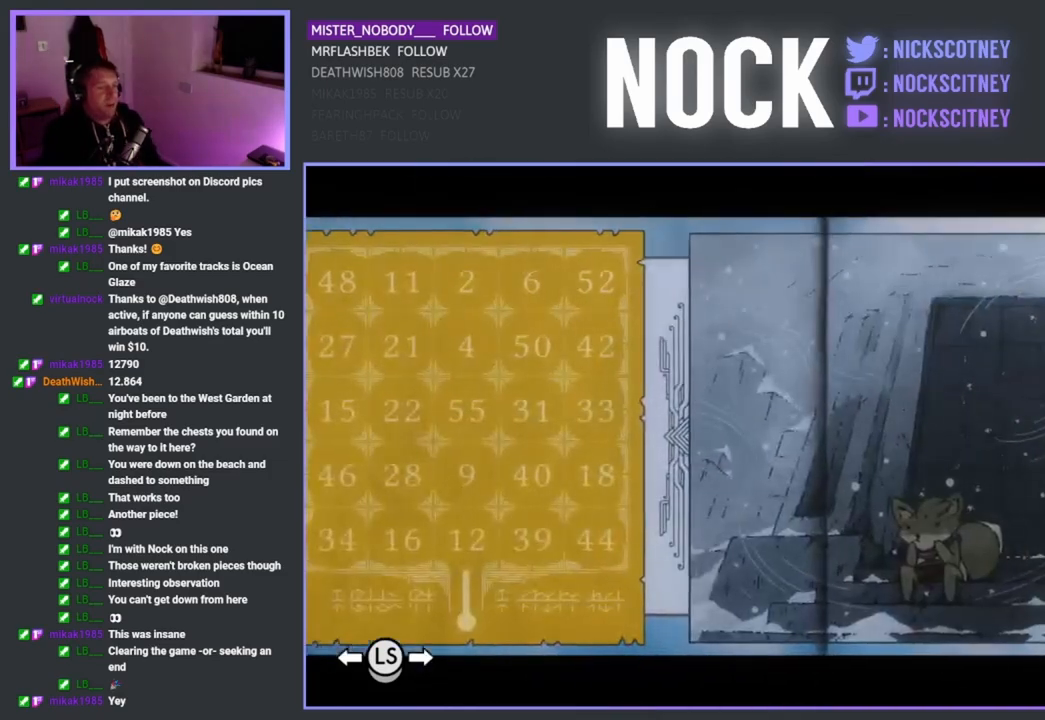
{"buttons": [], "left_stick": "center", "right_stick": "center", "events": [[200, "R1", "down"], [283, "R1", "up"]]}
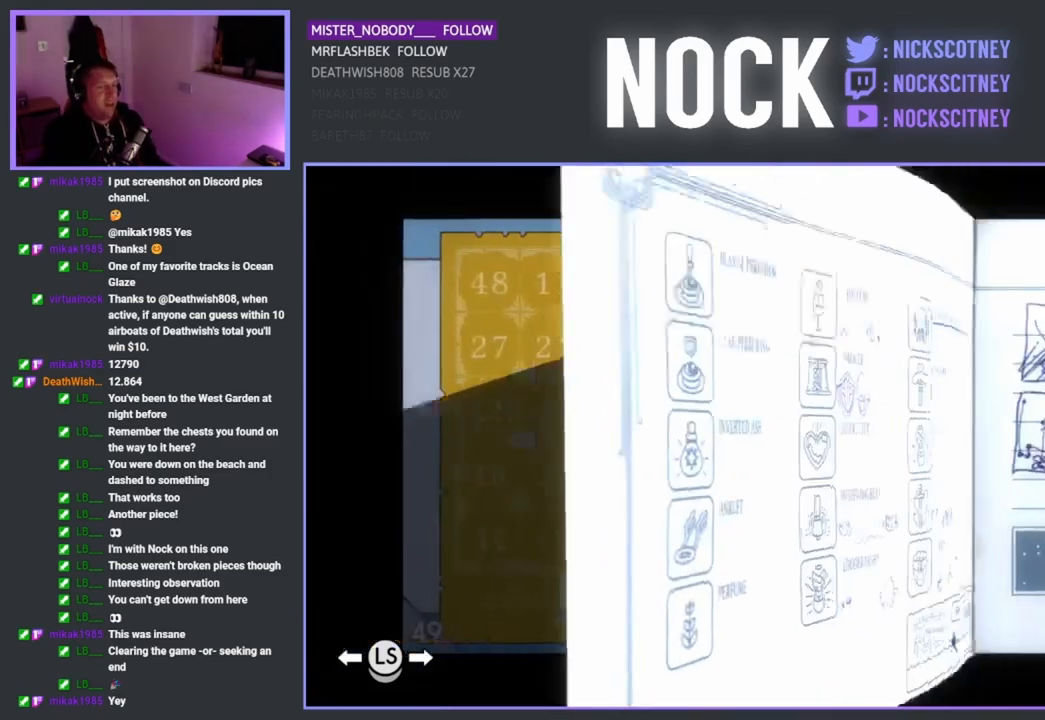
{"buttons": [], "left_stick": "center", "right_stick": "center", "events": [[333, "L1", "down"], [433, "L1", "up"]]}
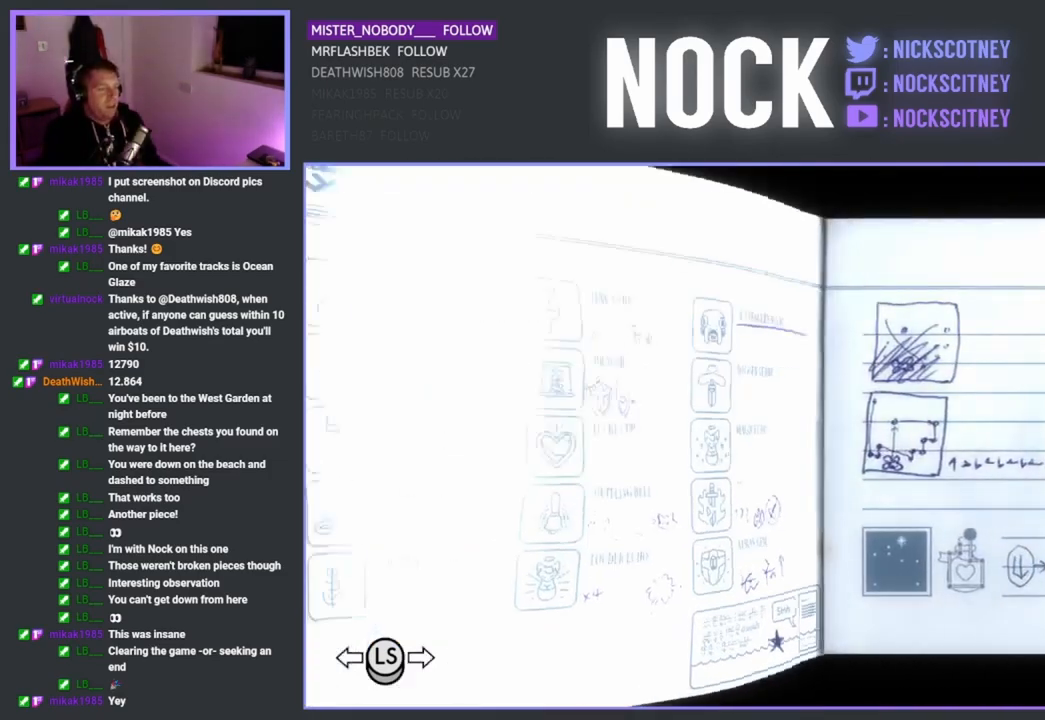
{"buttons": ["L1"], "left_stick": "center", "right_stick": "center", "events": [[33, "L1", "down"], [117, "L1", "up"], [217, "L1", "down"], [333, "L1", "up"], [417, "L1", "down"]]}
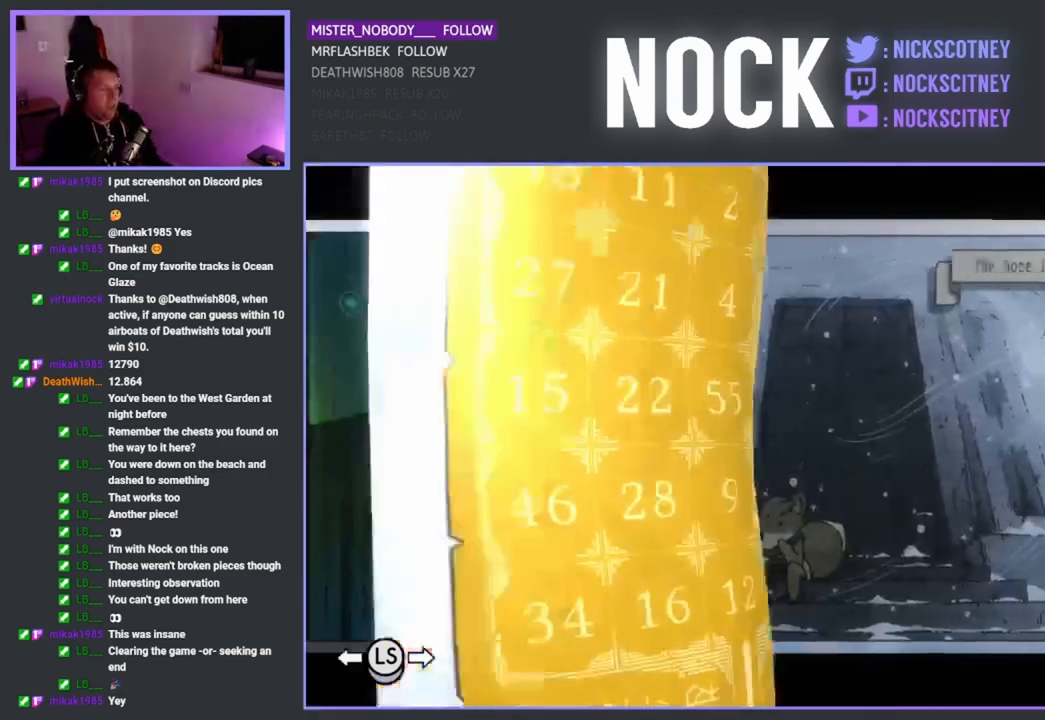
{"buttons": [], "left_stick": "center", "right_stick": "center", "events": [[50, "L1", "up"], [167, "L1", "down"], [267, "L1", "up"]]}
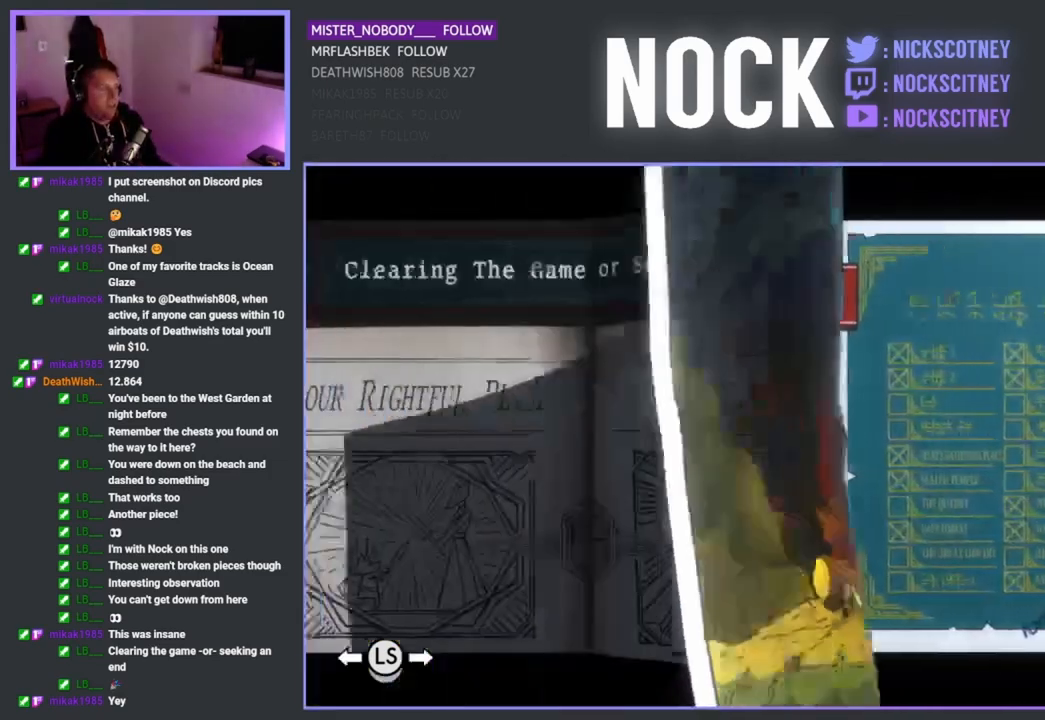
{"buttons": [], "left_stick": "center", "right_stick": "center", "events": []}
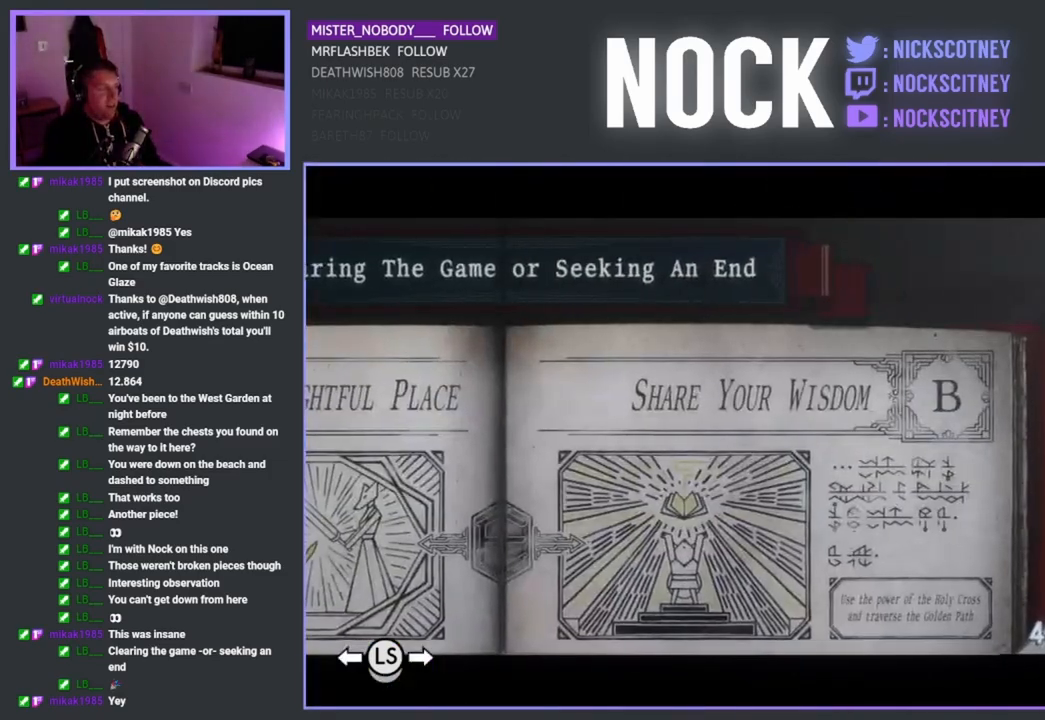
{"buttons": [], "left_stick": "center", "right_stick": "center", "events": []}
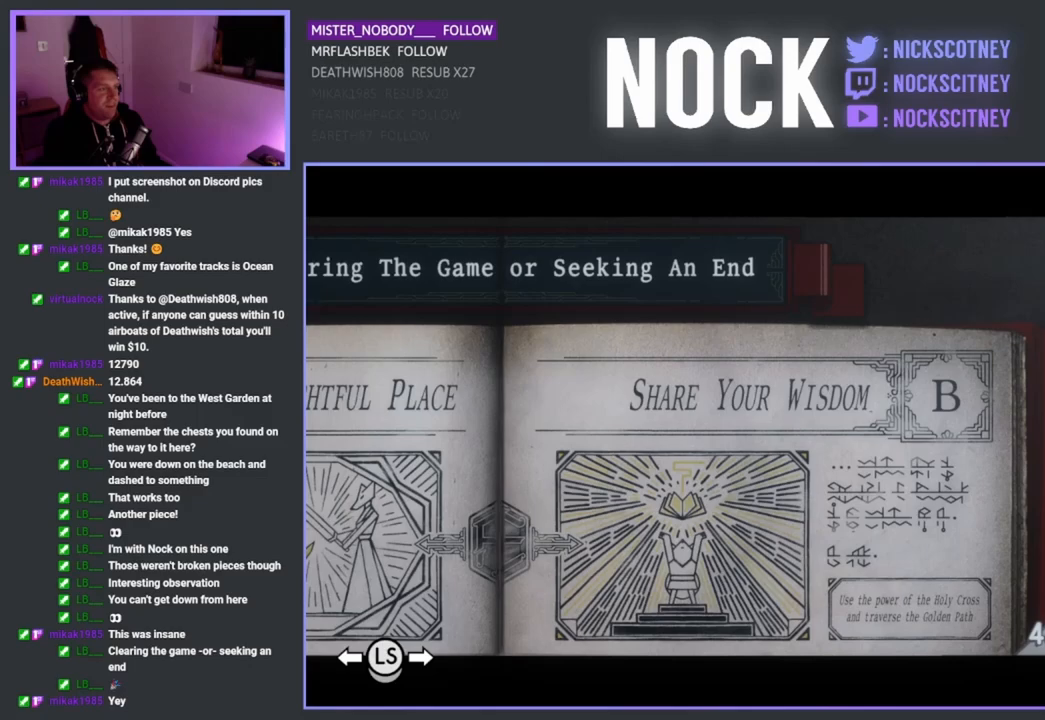
{"buttons": [], "left_stick": "center", "right_stick": "center", "events": []}
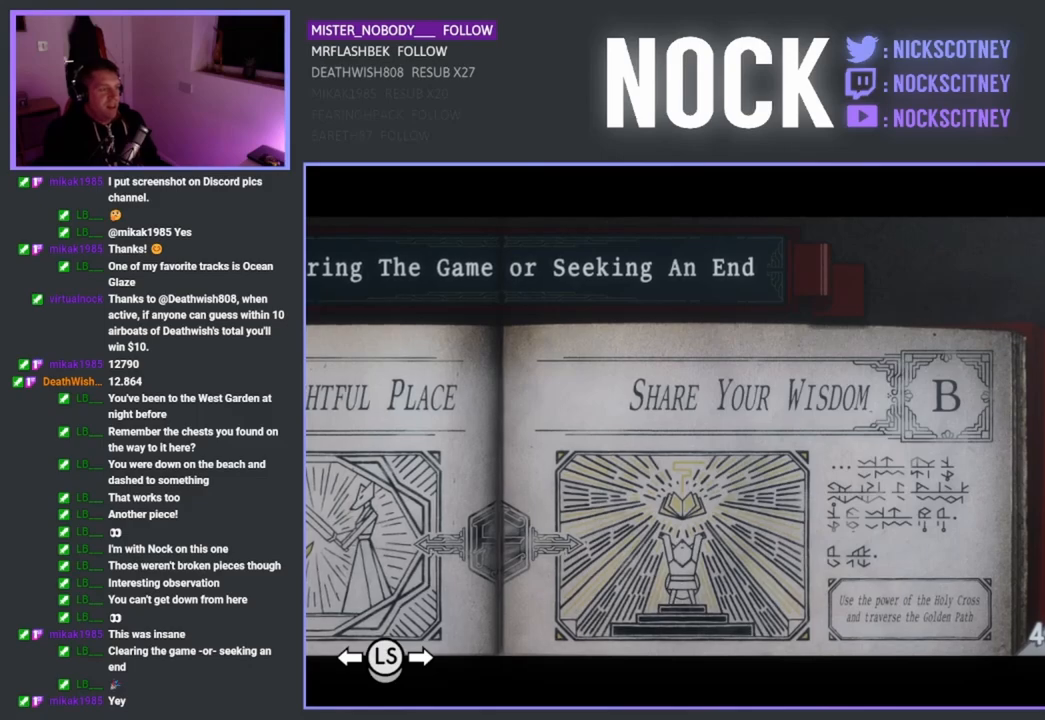
{"buttons": [], "left_stick": "center", "right_stick": "center", "events": []}
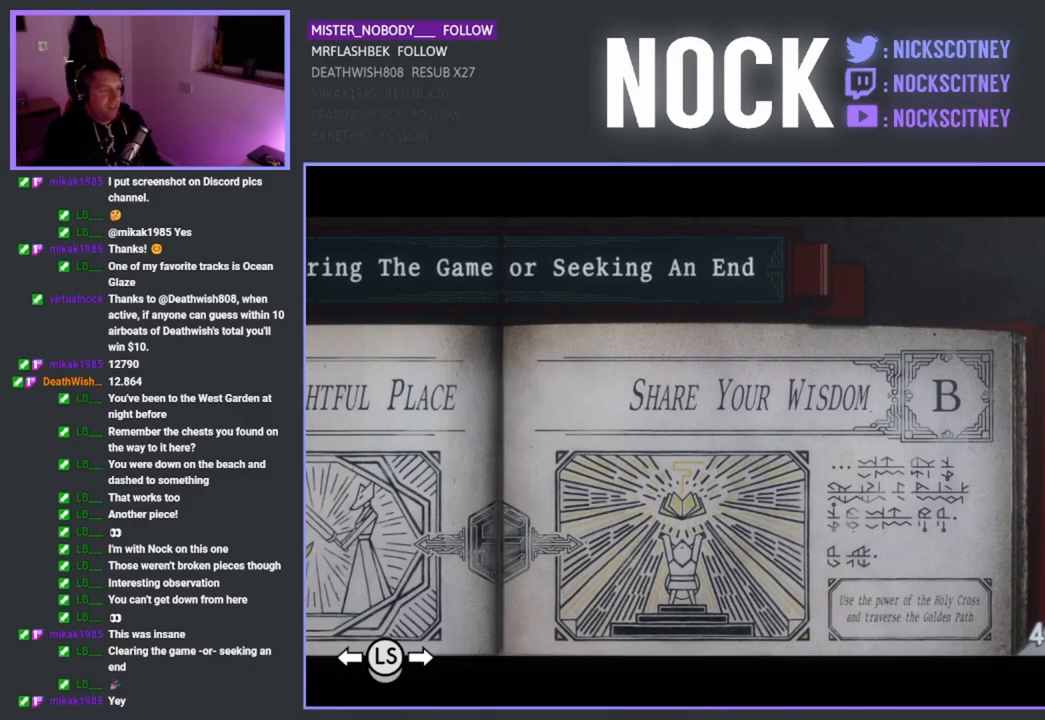
{"buttons": [], "left_stick": "center", "right_stick": "center", "events": [[317, "left_stick", "left"], [450, "left_stick", "center"]]}
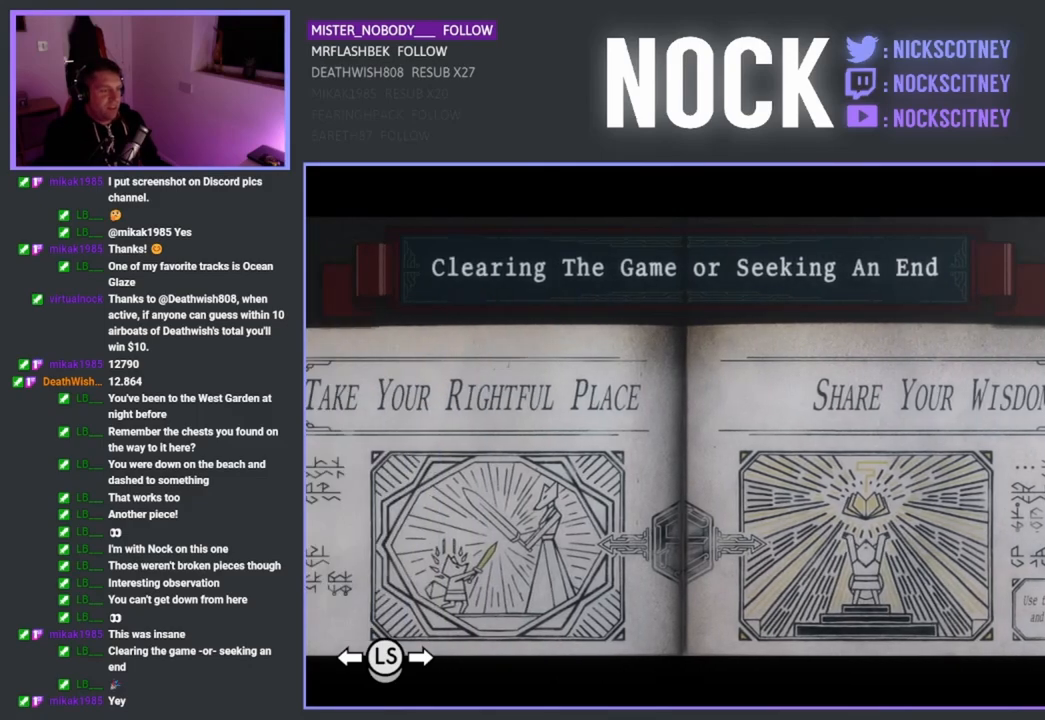
{"buttons": [], "left_stick": "center", "right_stick": "center", "events": []}
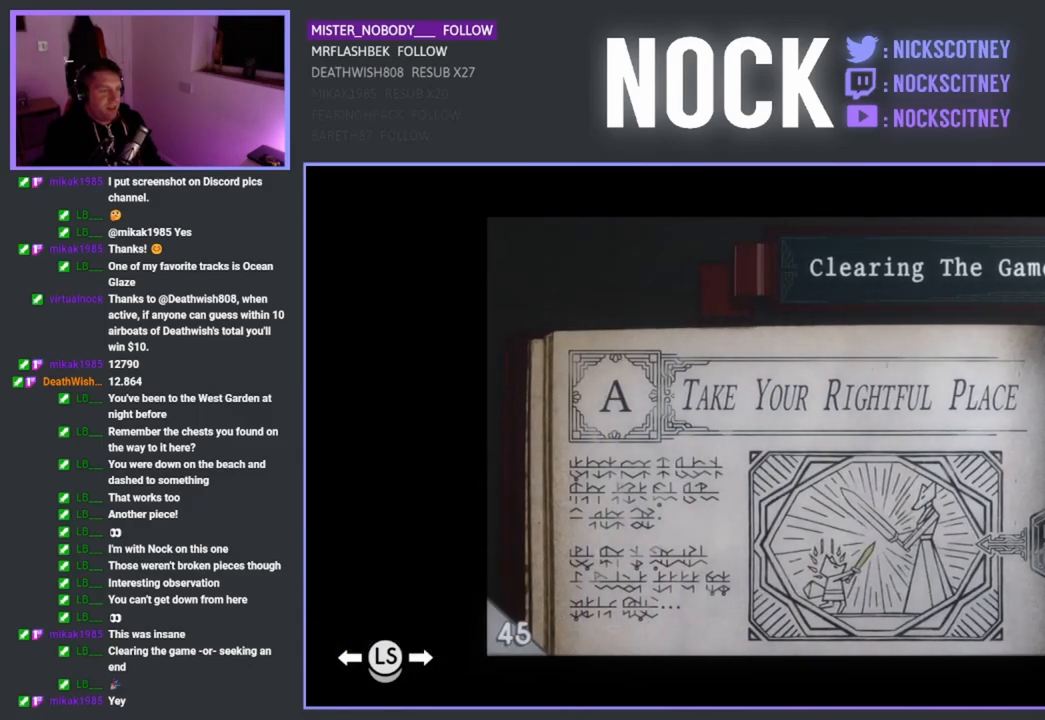
{"buttons": [], "left_stick": "center", "right_stick": "center", "events": [[17, "left_stick", "right"], [133, "left_stick", "center"]]}
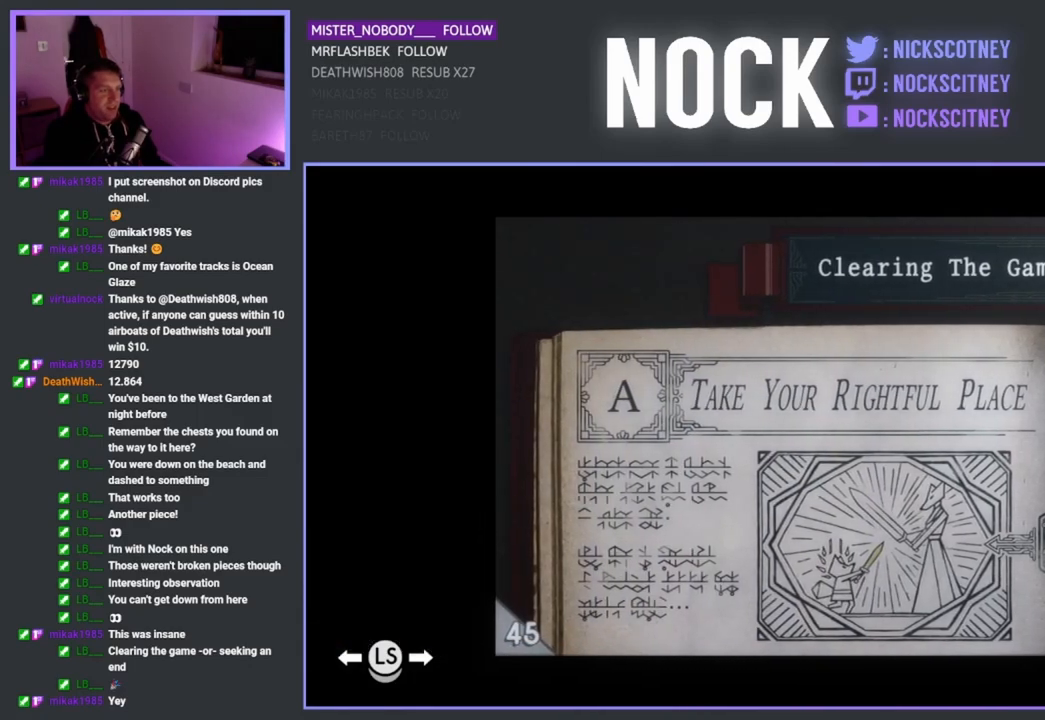
{"buttons": [], "left_stick": "center", "right_stick": "center", "events": []}
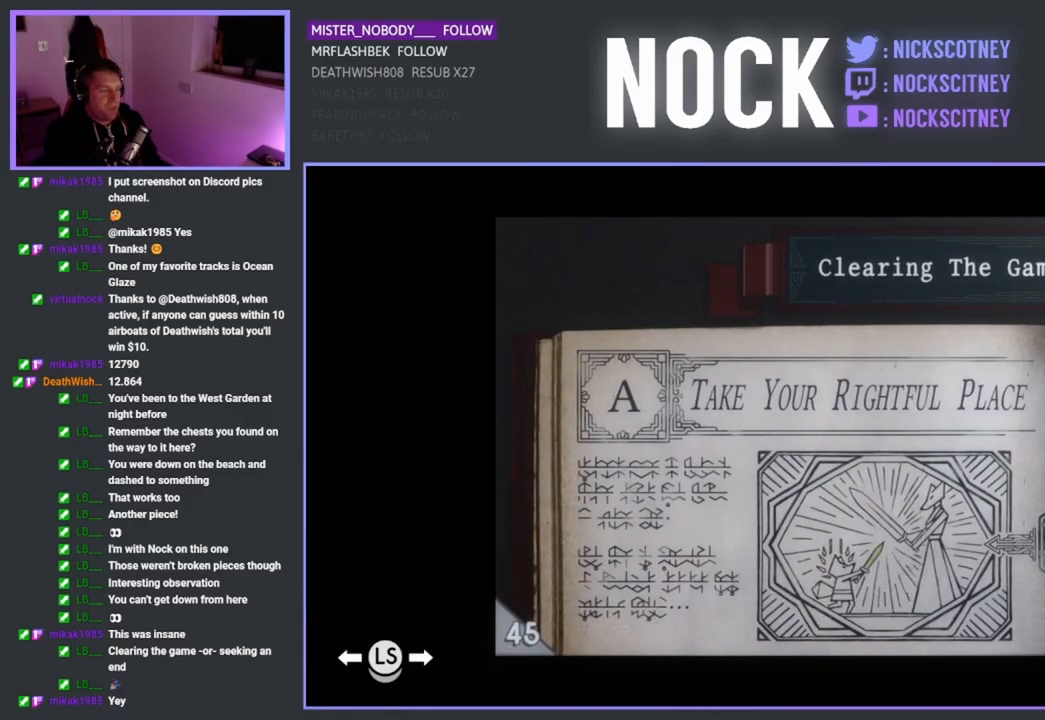
{"buttons": [], "left_stick": "right", "right_stick": "center", "events": [[17, "left_stick", "right"], [183, "left_stick", "center"], [500, "left_stick", "right"]]}
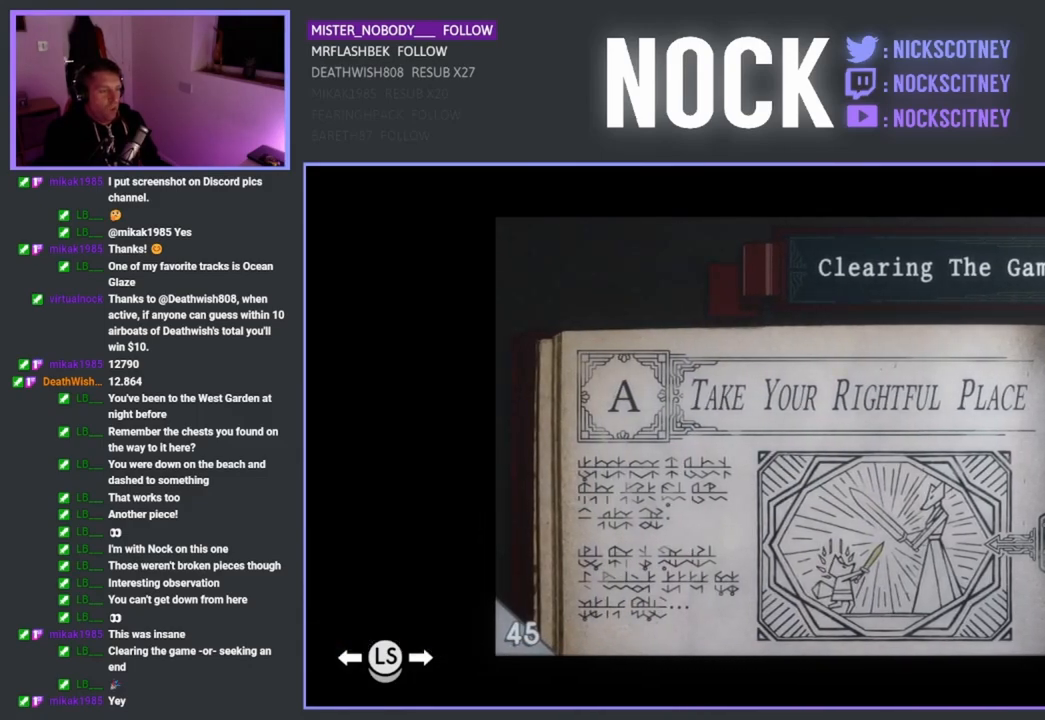
{"buttons": [], "left_stick": "center", "right_stick": "center", "events": [[133, "left_stick", "center"]]}
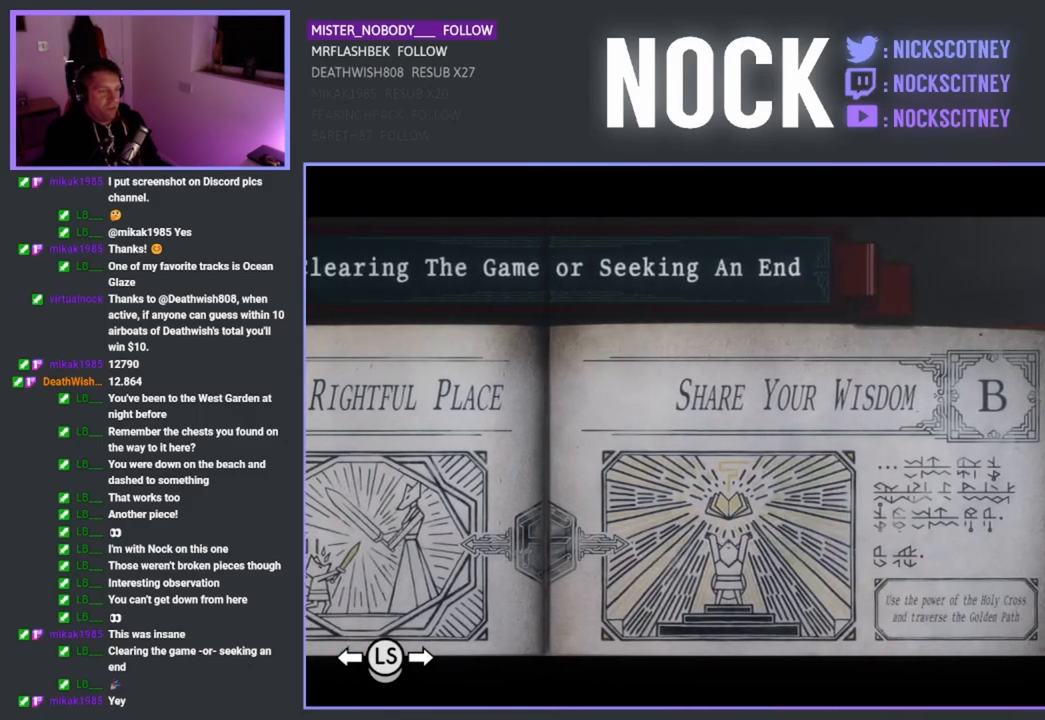
{"buttons": [], "left_stick": "center", "right_stick": "center", "events": []}